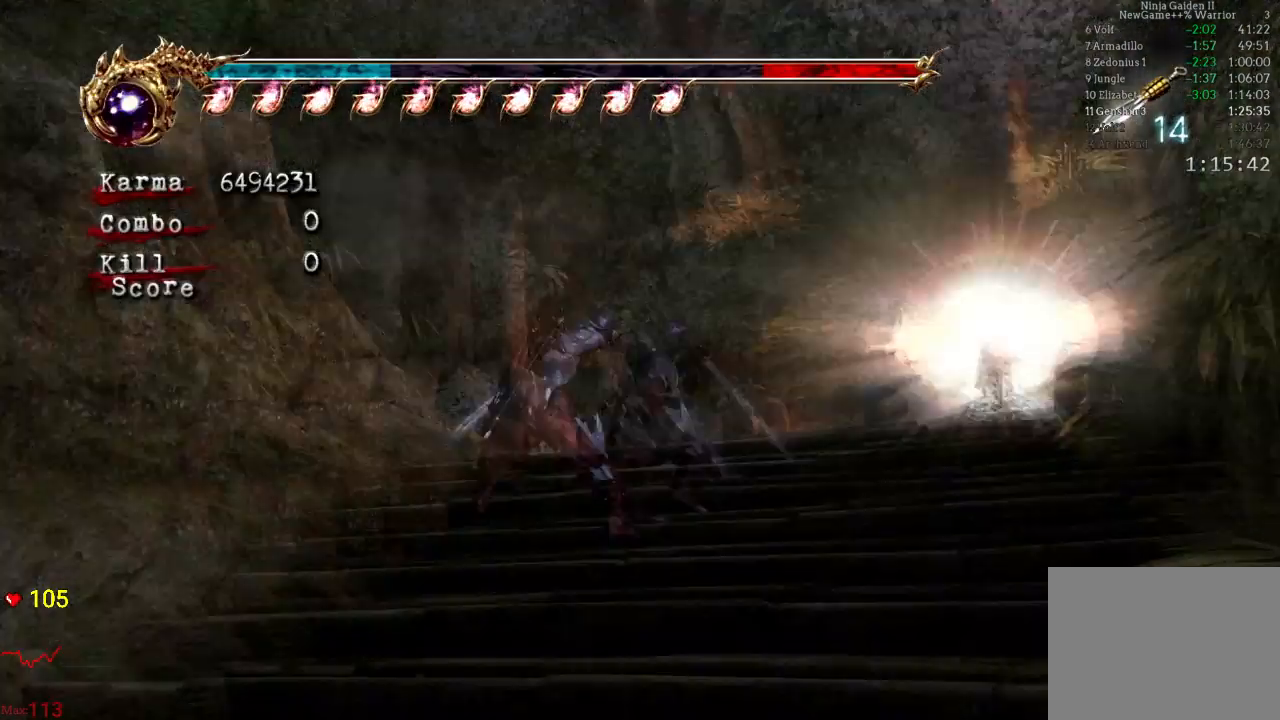
Gameplay with a controller (Xbox layout); each line is a JSON object with the inputs held at the frame after it. "events" lists button and stick changes between this image and that frame as [ms after this image, input, new state], when the widget could be followed in between. Not read: L3 R3.
{"buttons": [], "left_stick": "right", "right_stick": "center", "events": [[50, "left_stick", "center"], [117, "L2", "up"], [117, "left_stick", "right"], [183, "A", "down"], [333, "A", "up"]]}
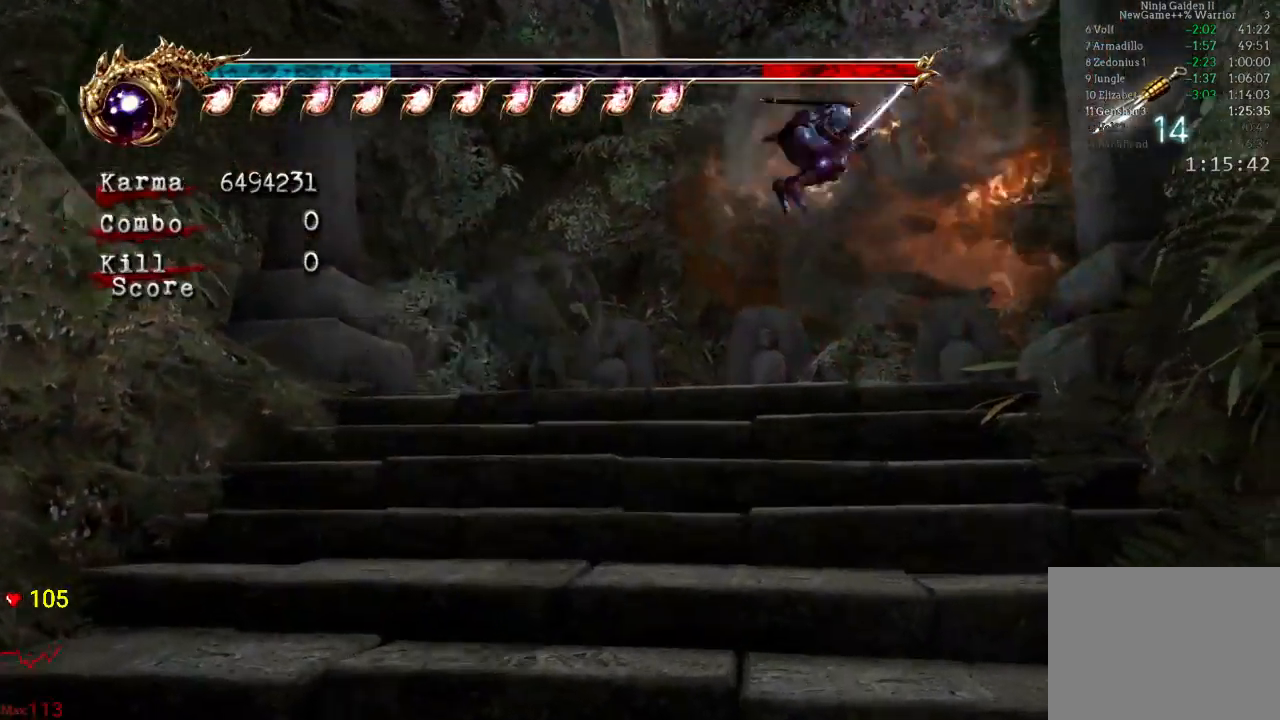
{"buttons": ["A", "L2", "R2"], "left_stick": "right", "right_stick": "center", "events": [[250, "L2", "down"], [433, "A", "down"], [433, "R2", "down"]]}
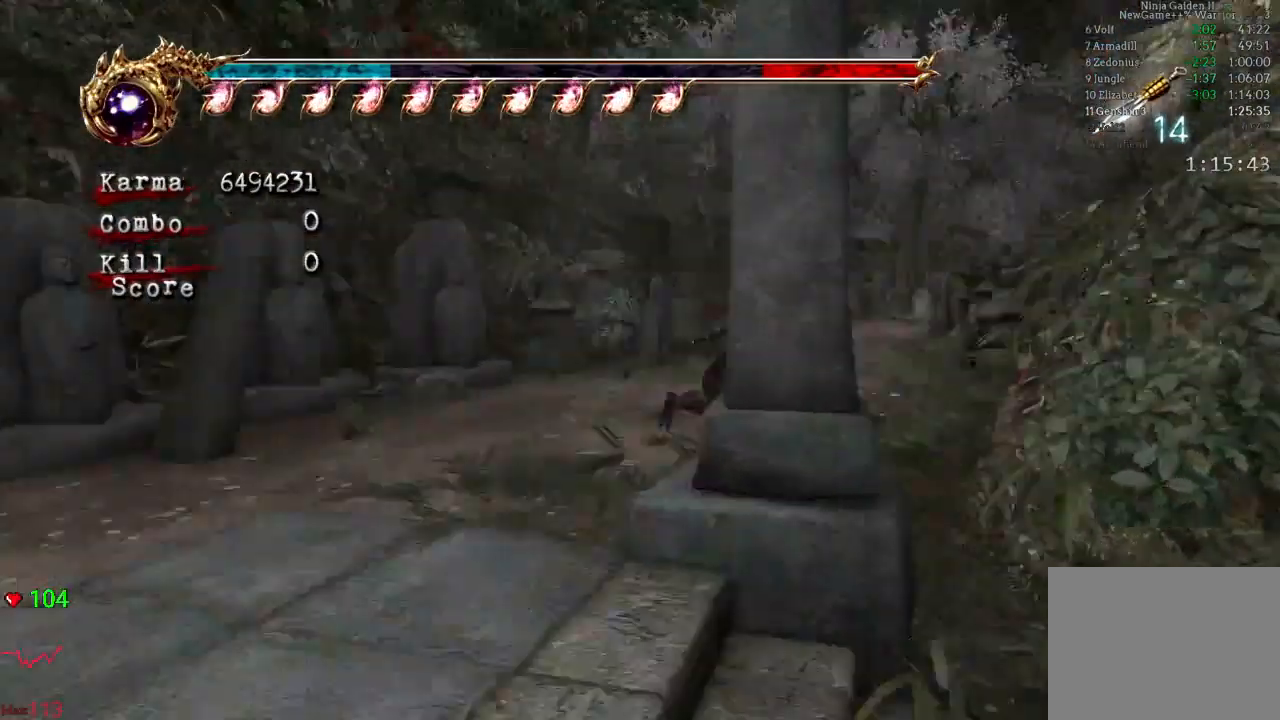
{"buttons": [], "left_stick": "up-left", "right_stick": "down-right", "events": [[50, "A", "up"], [67, "left_stick", "up"], [100, "L2", "up"], [100, "R2", "up"], [317, "left_stick", "up-left"], [400, "right_stick", "down-right"]]}
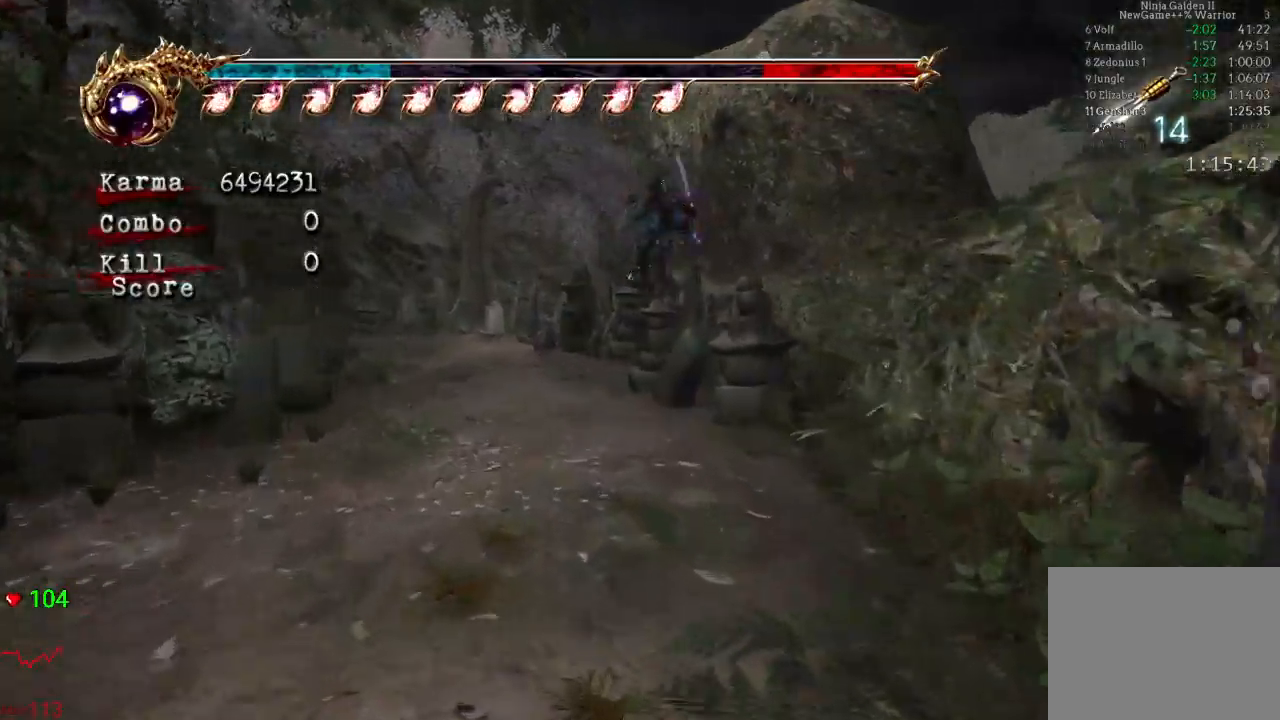
{"buttons": [], "left_stick": "up", "right_stick": "center", "events": [[33, "right_stick", "center"], [67, "left_stick", "up"], [117, "L2", "down"], [300, "A", "down"], [367, "A", "up"], [367, "L2", "up"]]}
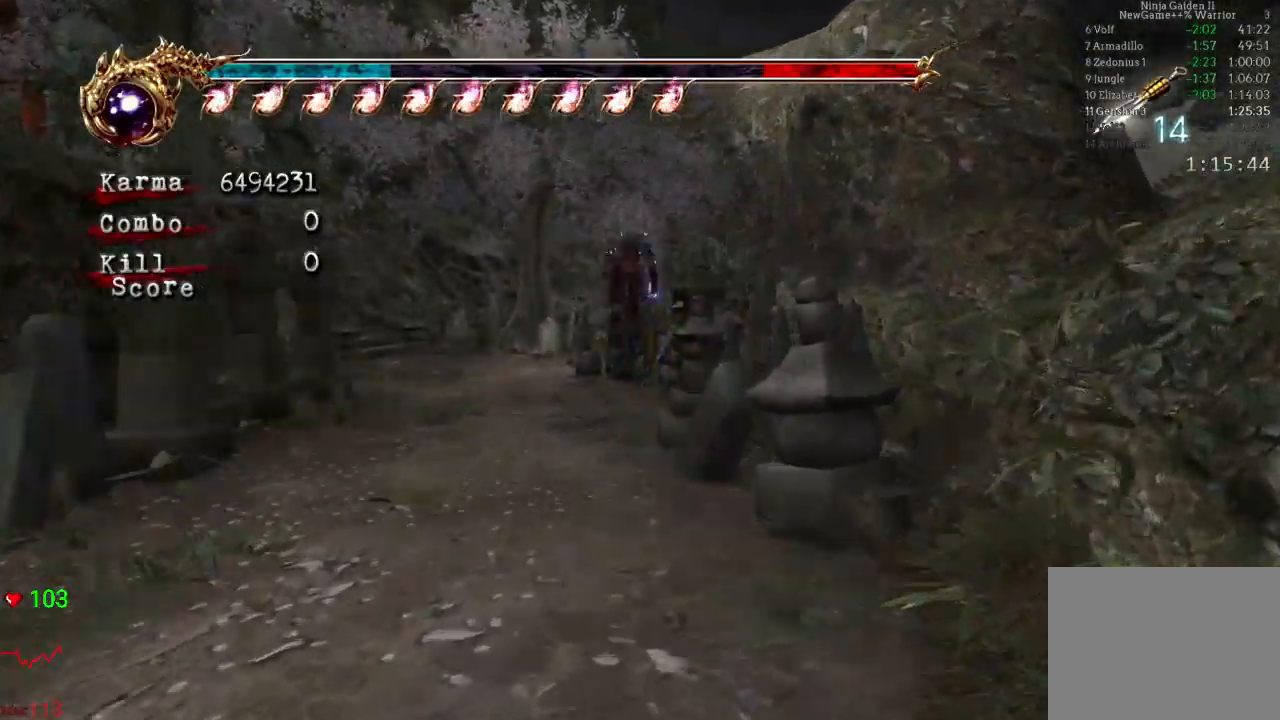
{"buttons": ["A"], "left_stick": "up", "right_stick": "center", "events": [[17, "right_stick", "down-right"], [100, "right_stick", "center"], [217, "left_stick", "center"], [367, "left_stick", "up"], [500, "A", "down"]]}
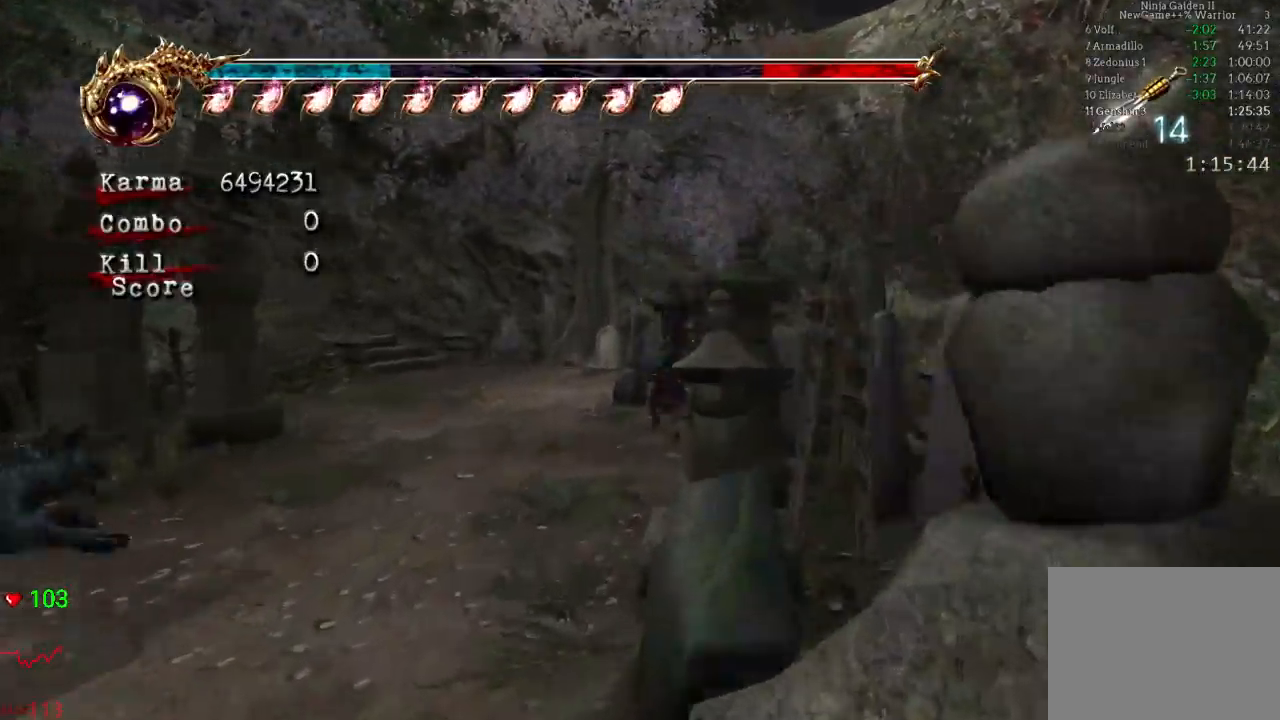
{"buttons": ["Y"], "left_stick": "up", "right_stick": "center", "events": [[167, "A", "up"], [450, "Y", "down"]]}
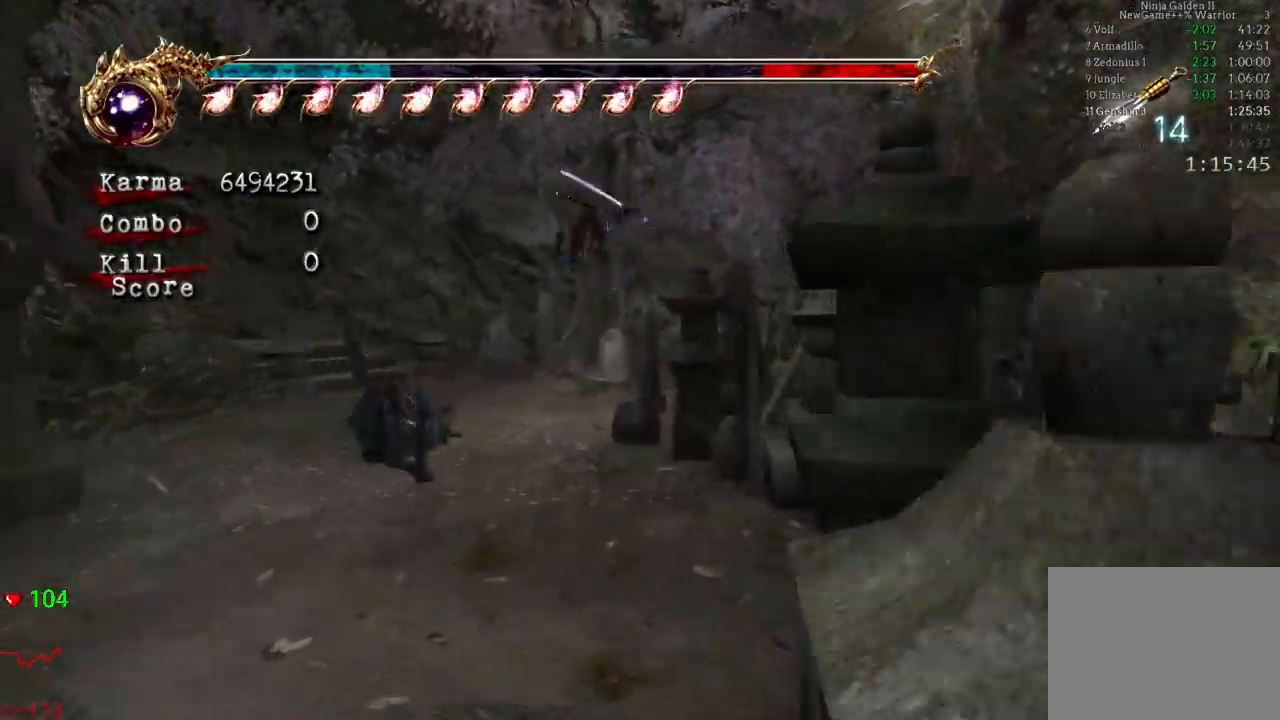
{"buttons": ["L2"], "left_stick": "center", "right_stick": "center", "events": [[117, "Y", "up"], [317, "L2", "down"], [400, "R1", "down"], [467, "R1", "up"], [500, "left_stick", "center"]]}
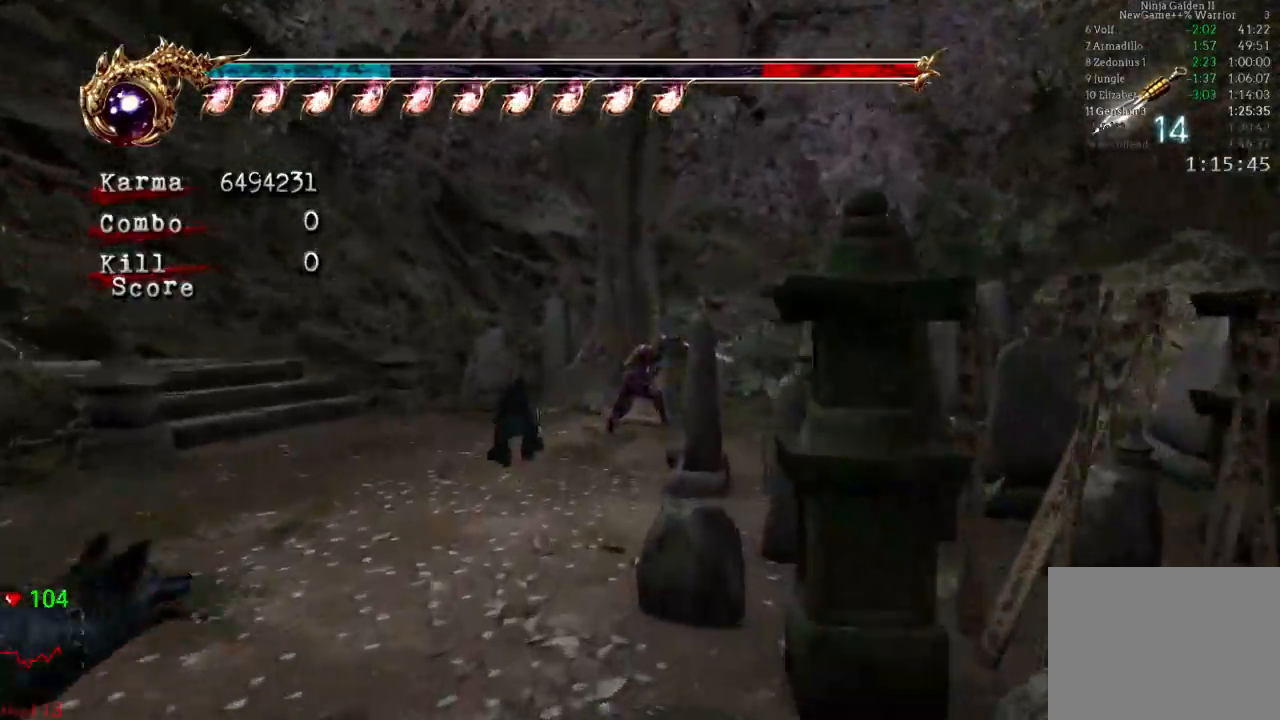
{"buttons": ["L2", "R1"], "left_stick": "up", "right_stick": "center", "events": [[50, "R1", "down"], [167, "R1", "up"], [217, "R1", "down"], [350, "left_stick", "up"]]}
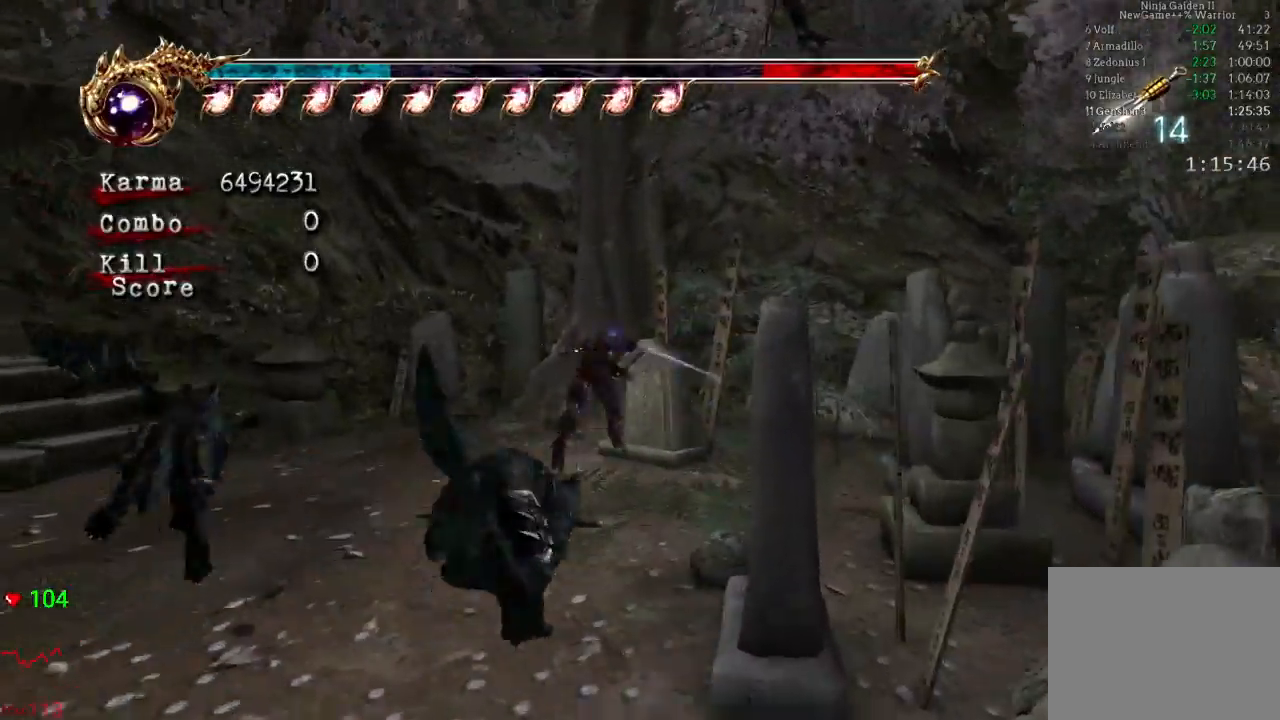
{"buttons": ["L2"], "left_stick": "down-right", "right_stick": "center", "events": [[67, "R1", "up"], [83, "R1", "down"], [133, "left_stick", "center"], [150, "R1", "up"], [200, "R1", "down"], [300, "R1", "up"], [433, "left_stick", "down-right"]]}
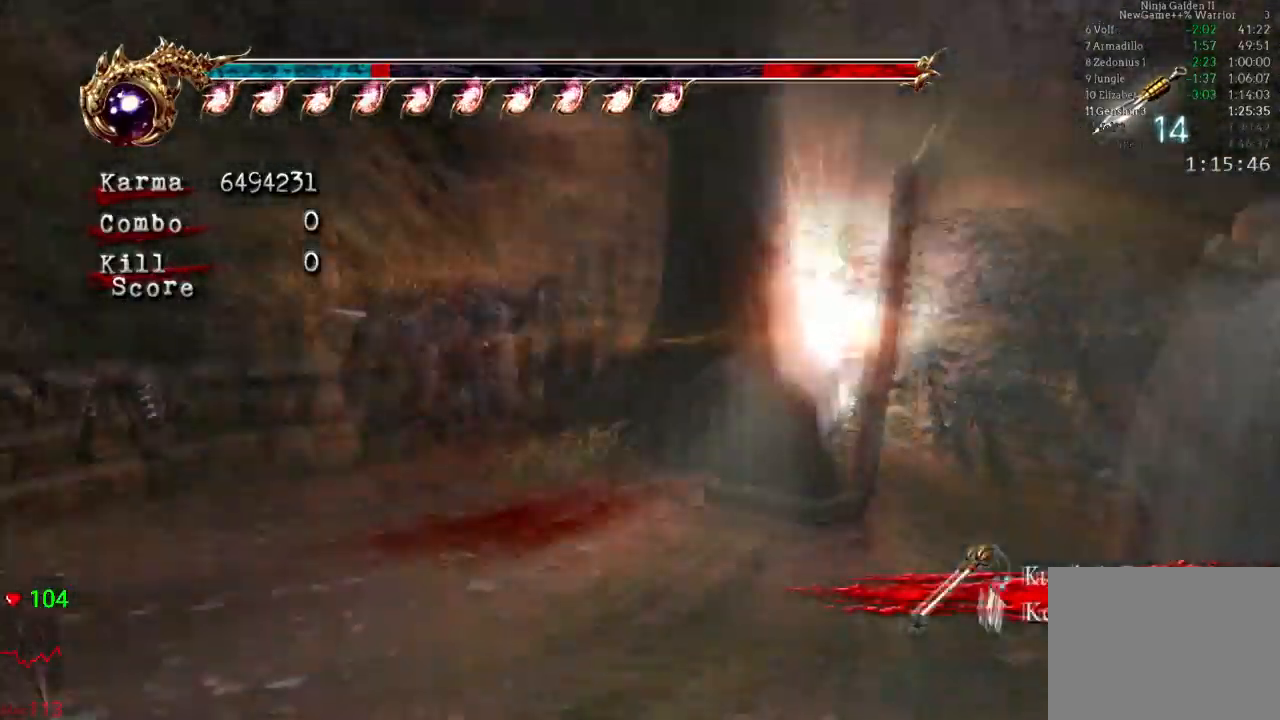
{"buttons": ["L2"], "left_stick": "center", "right_stick": "center"}
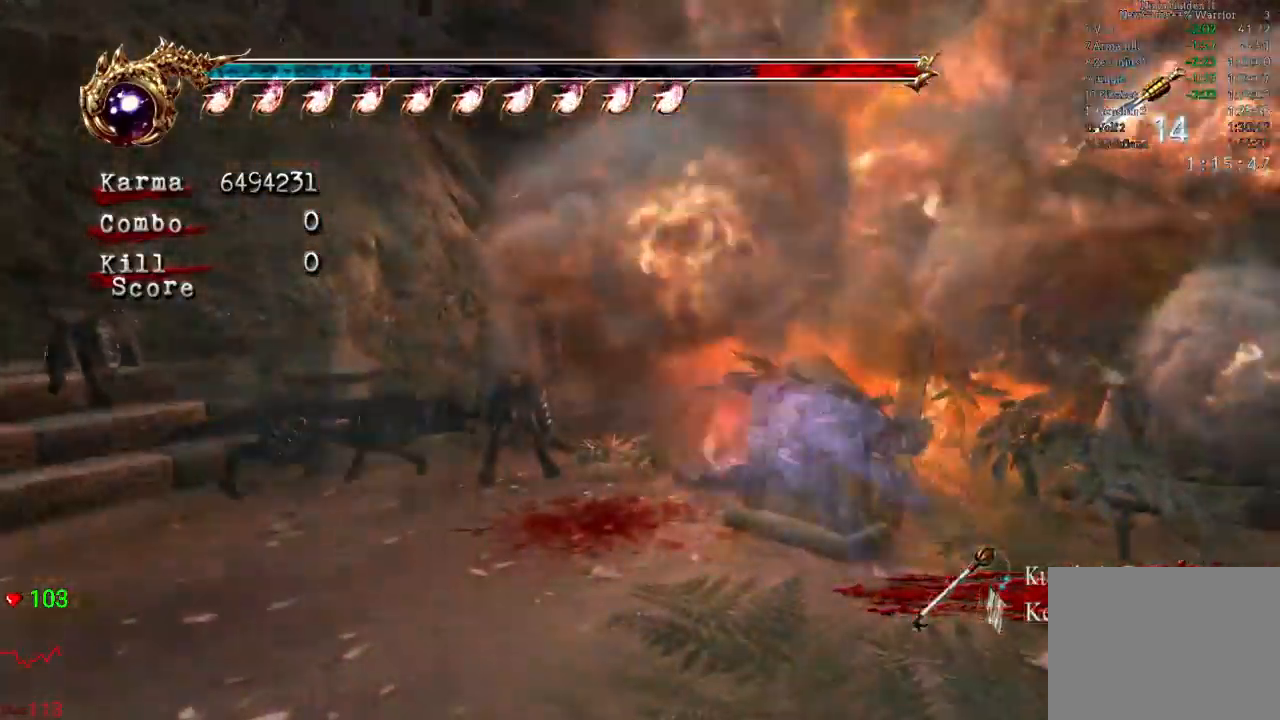
{"buttons": ["L2"], "left_stick": "down", "right_stick": "center"}
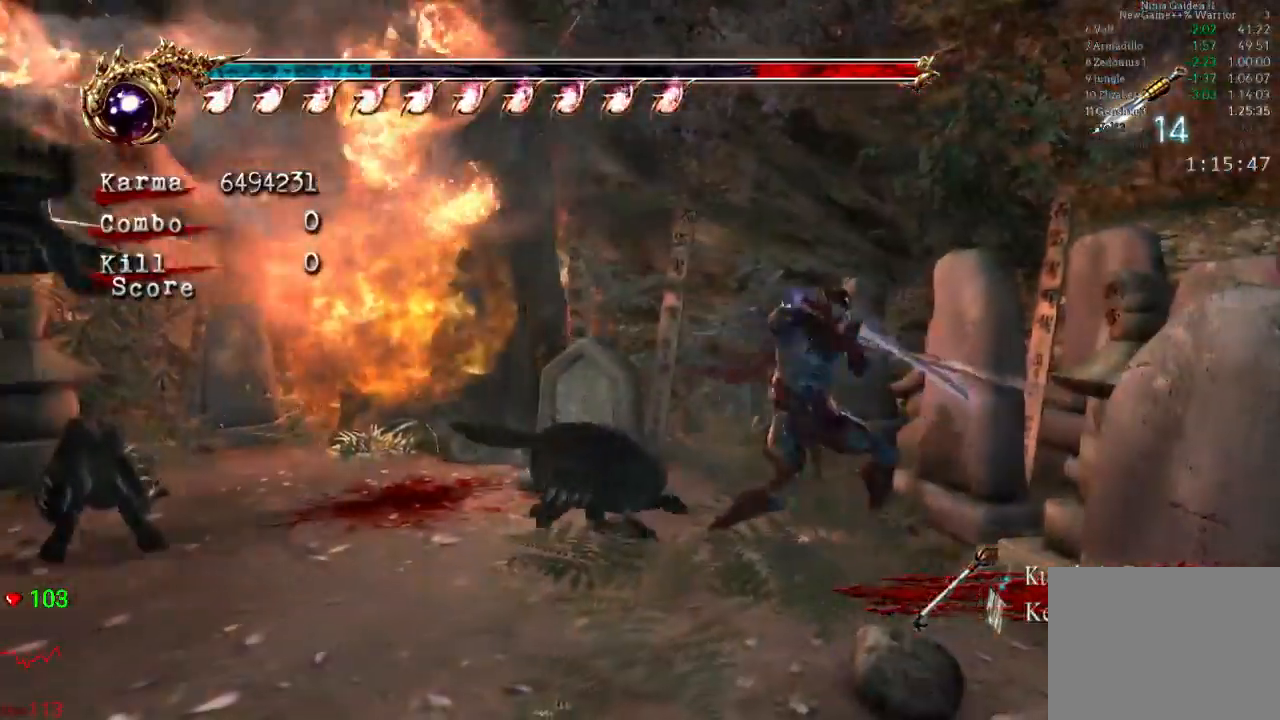
{"buttons": ["L2"], "left_stick": "down", "right_stick": "center", "events": [[183, "R2", "down"], [200, "A", "down"], [400, "A", "up"], [417, "R2", "up"]]}
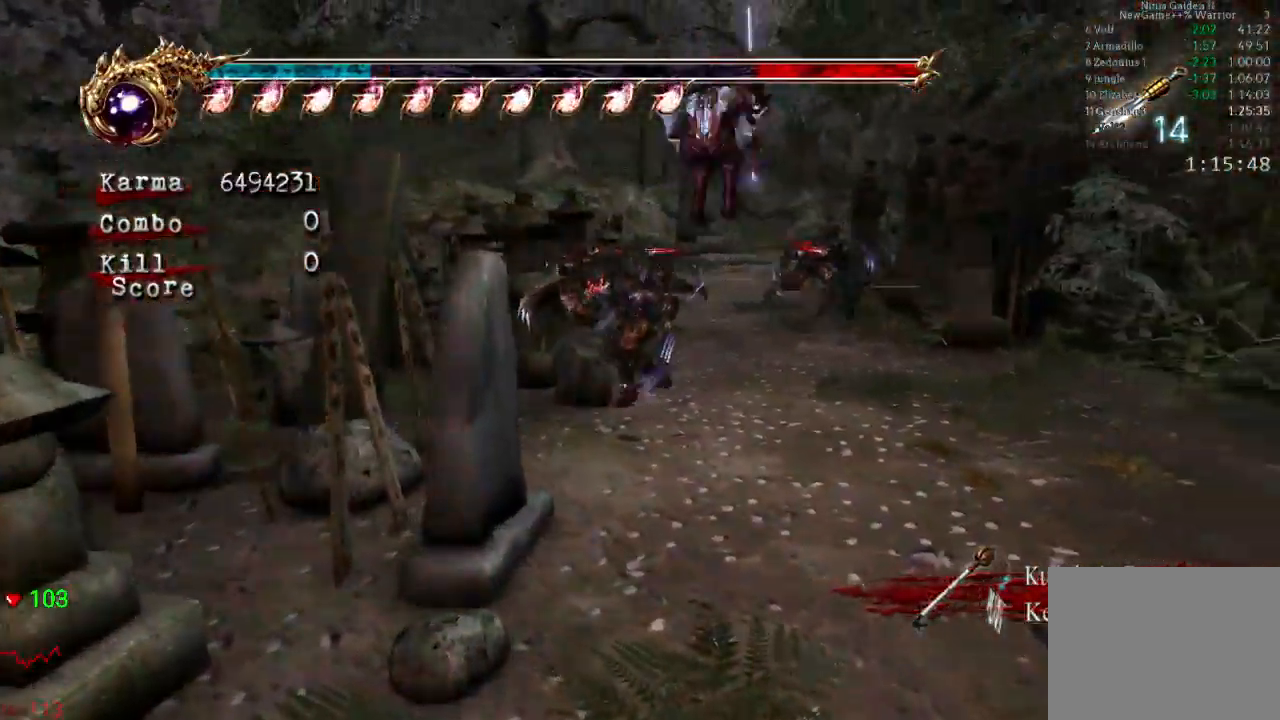
{"buttons": ["A", "L2"], "left_stick": "up", "right_stick": "center", "events": [[17, "left_stick", "up-right"], [50, "L2", "up"], [83, "left_stick", "up"], [317, "L2", "down"], [433, "A", "down"]]}
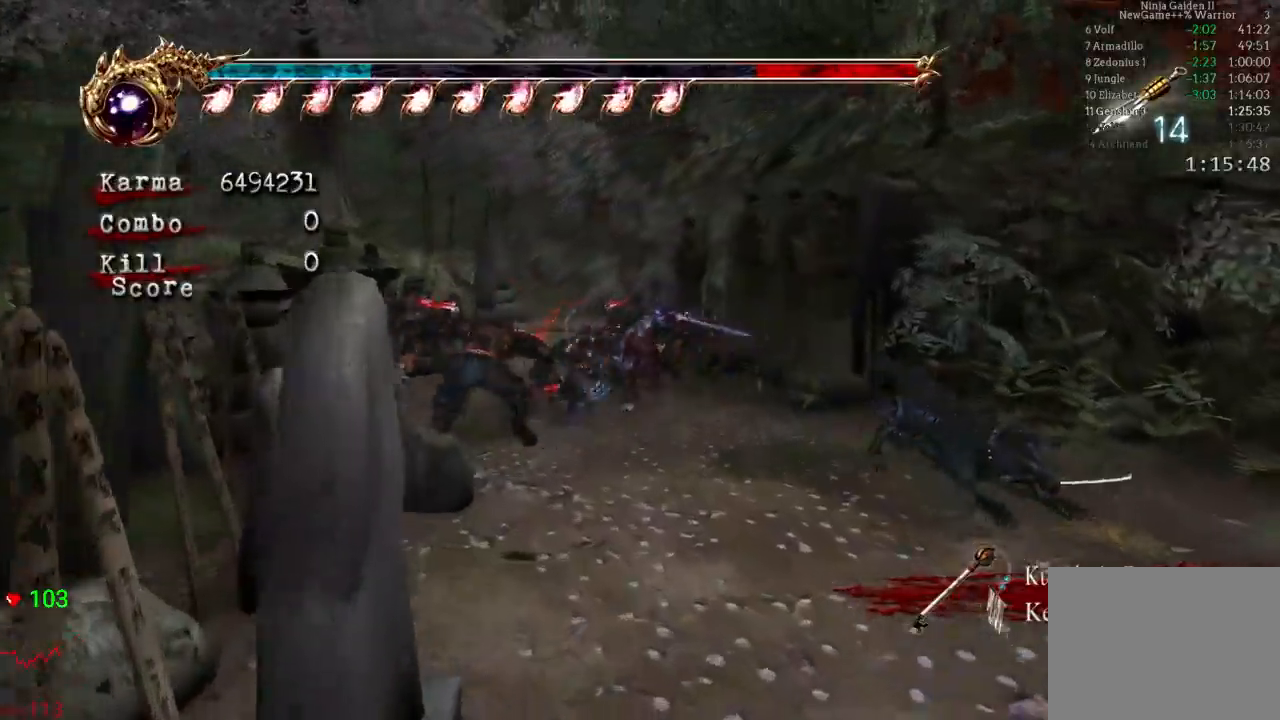
{"buttons": [], "left_stick": "up", "right_stick": "center", "events": [[67, "A", "up"], [150, "DPAD_RIGHT", "down"], [200, "DPAD_RIGHT", "up"], [217, "right_stick", "right"], [317, "L2", "up"], [317, "right_stick", "center"]]}
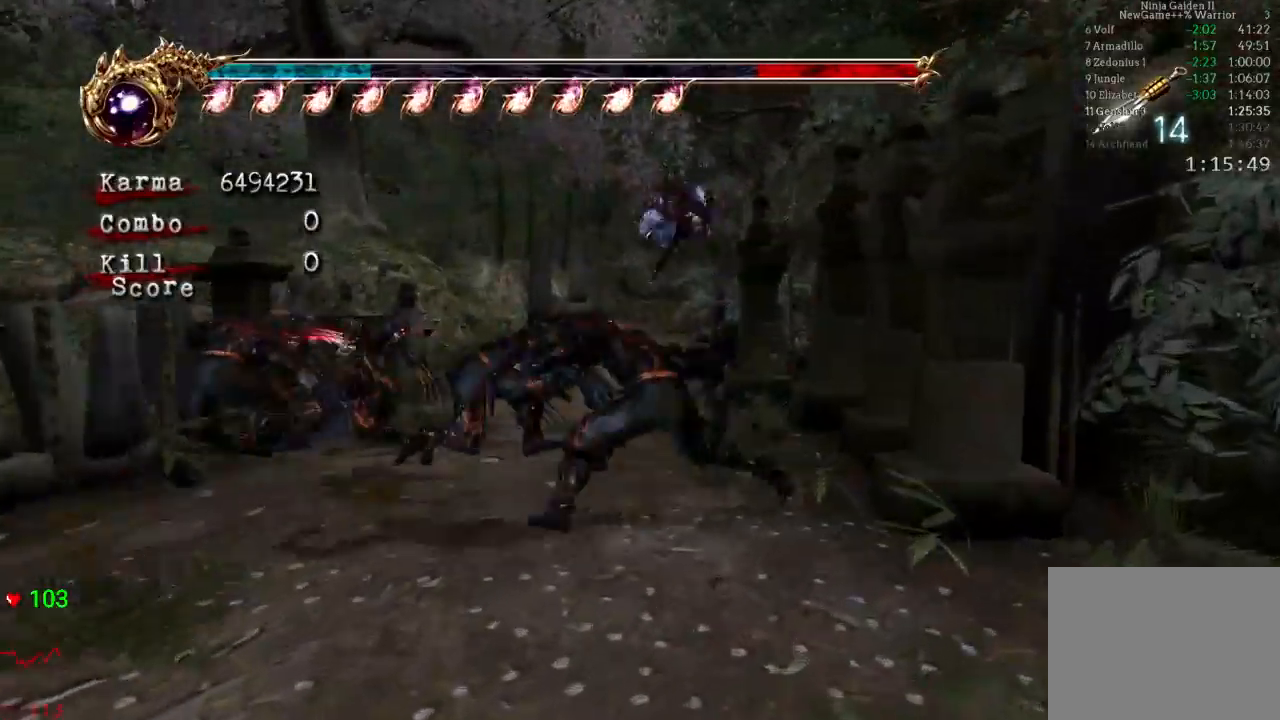
{"buttons": ["L2"], "left_stick": "up", "right_stick": "center", "events": [[83, "L2", "down"], [267, "A", "down"], [417, "A", "up"]]}
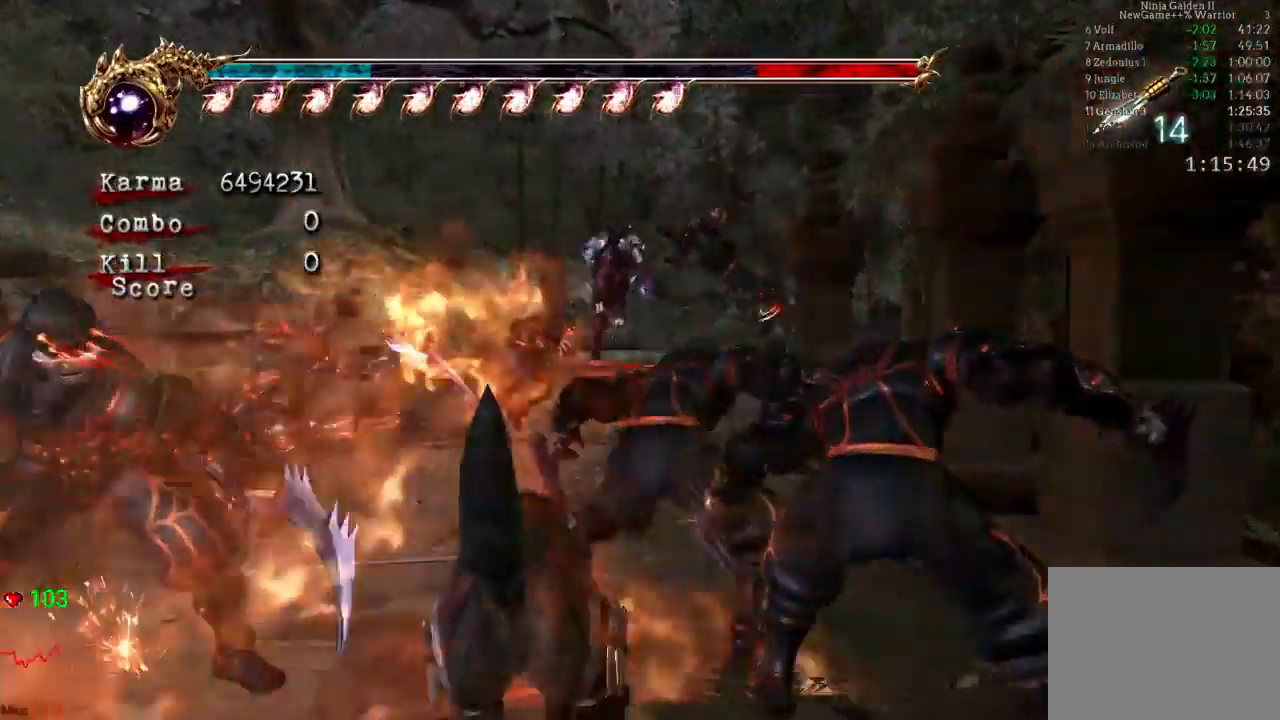
{"buttons": ["L2"], "left_stick": "up", "right_stick": "center"}
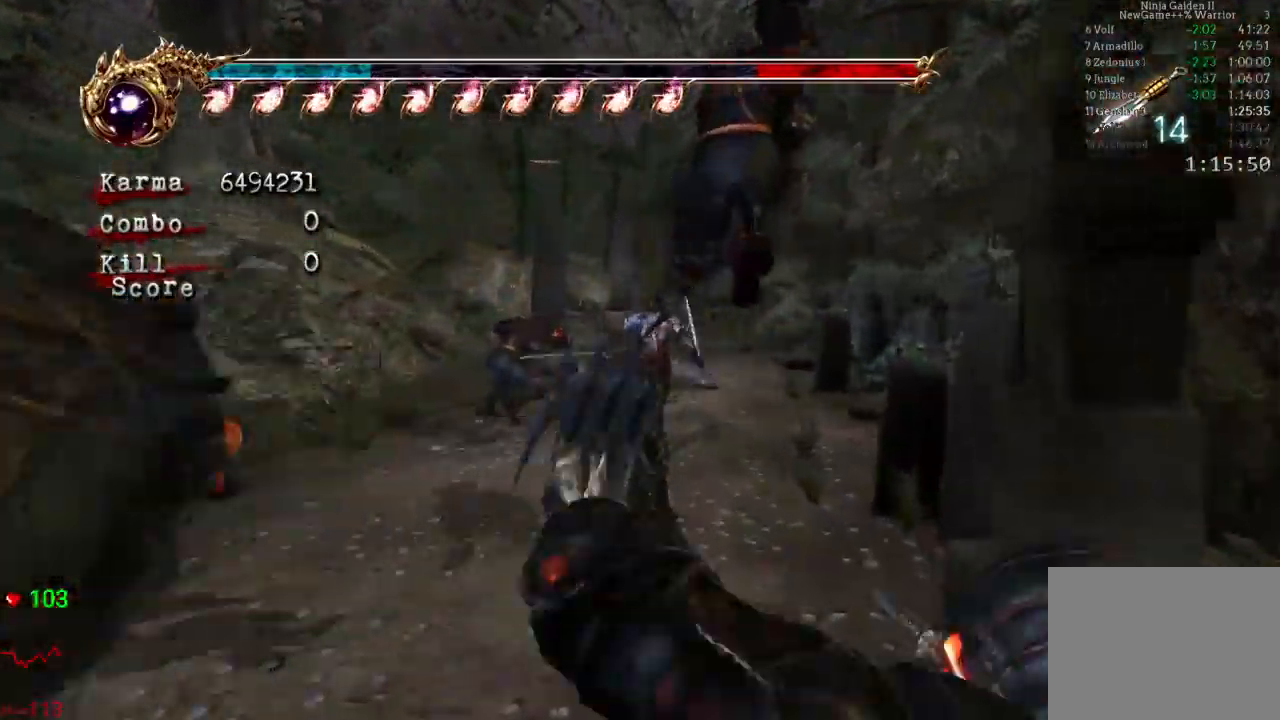
{"buttons": [], "left_stick": "up-left", "right_stick": "center", "events": [[150, "A", "down"], [267, "A", "up"], [383, "L2", "up"], [383, "left_stick", "up-left"]]}
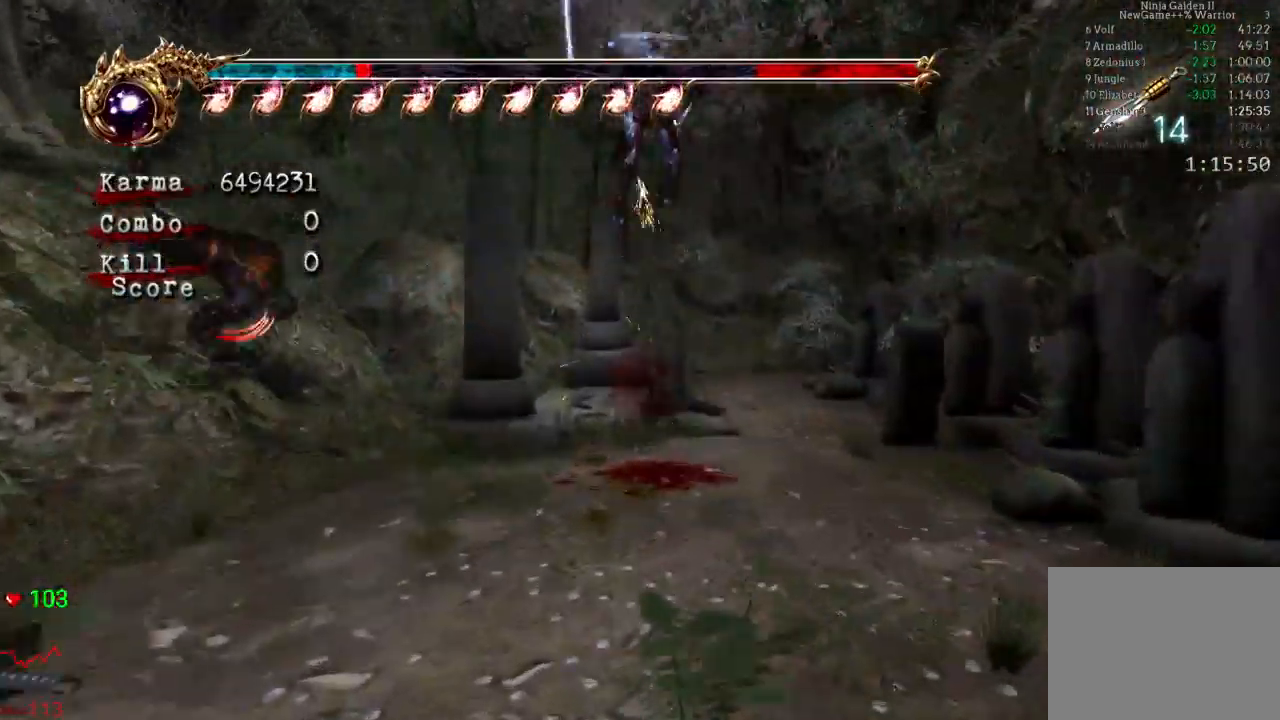
{"buttons": ["L2", "DPAD_LEFT"], "left_stick": "center", "right_stick": "center", "events": [[400, "L2", "down"], [500, "DPAD_LEFT", "down"], [500, "left_stick", "center"]]}